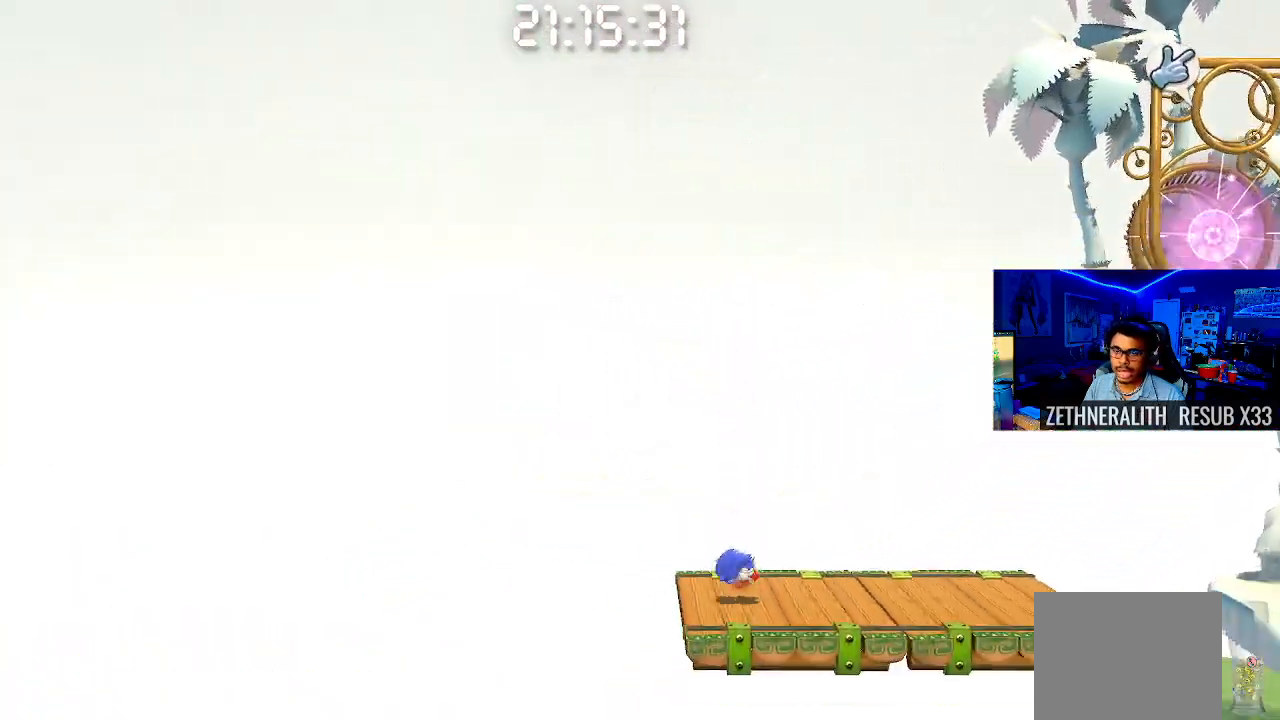
Gameplay with a controller (PlayStation layout); each line is a JSON object with the inputs held at the frame after it. "events" lists button and stick changes between this image and that frame as [ms after this image, input, new state], when the widget could be followed in between.
{"buttons": [], "left_stick": "center", "right_stick": "center", "events": [[300, "left_stick", "center"]]}
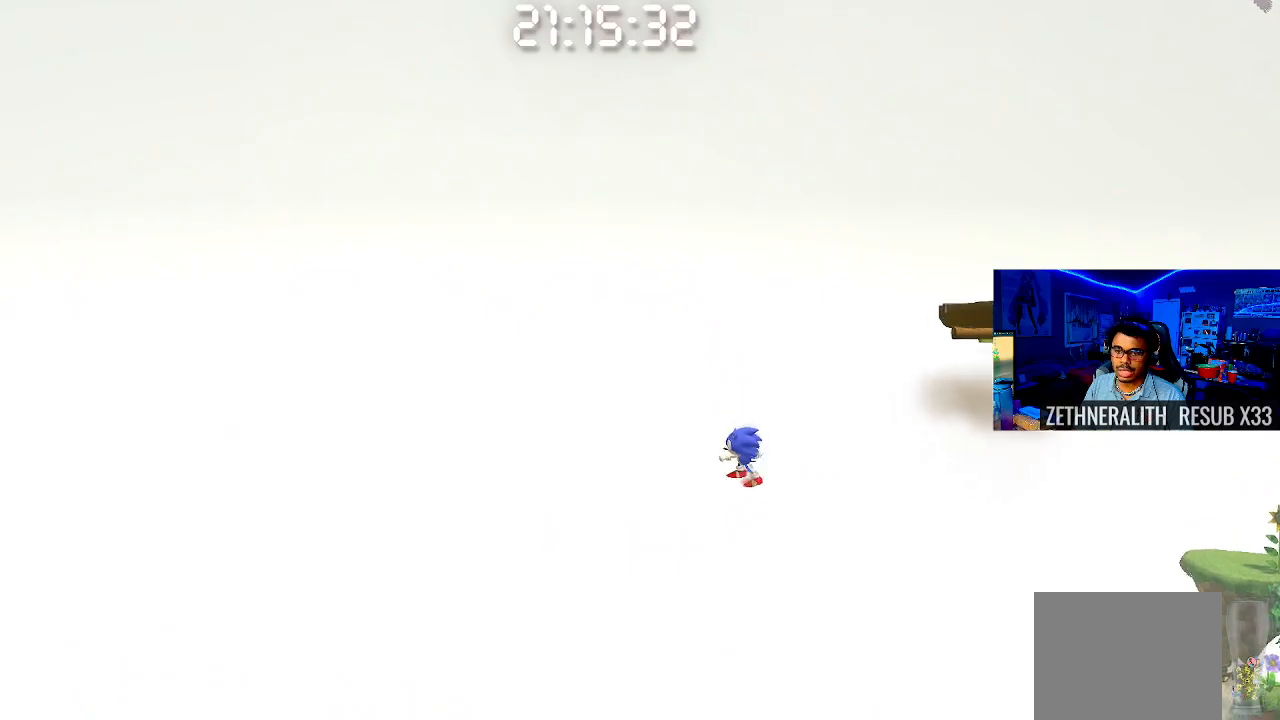
{"buttons": [], "left_stick": "right", "right_stick": "center", "events": [[283, "left_stick", "right"]]}
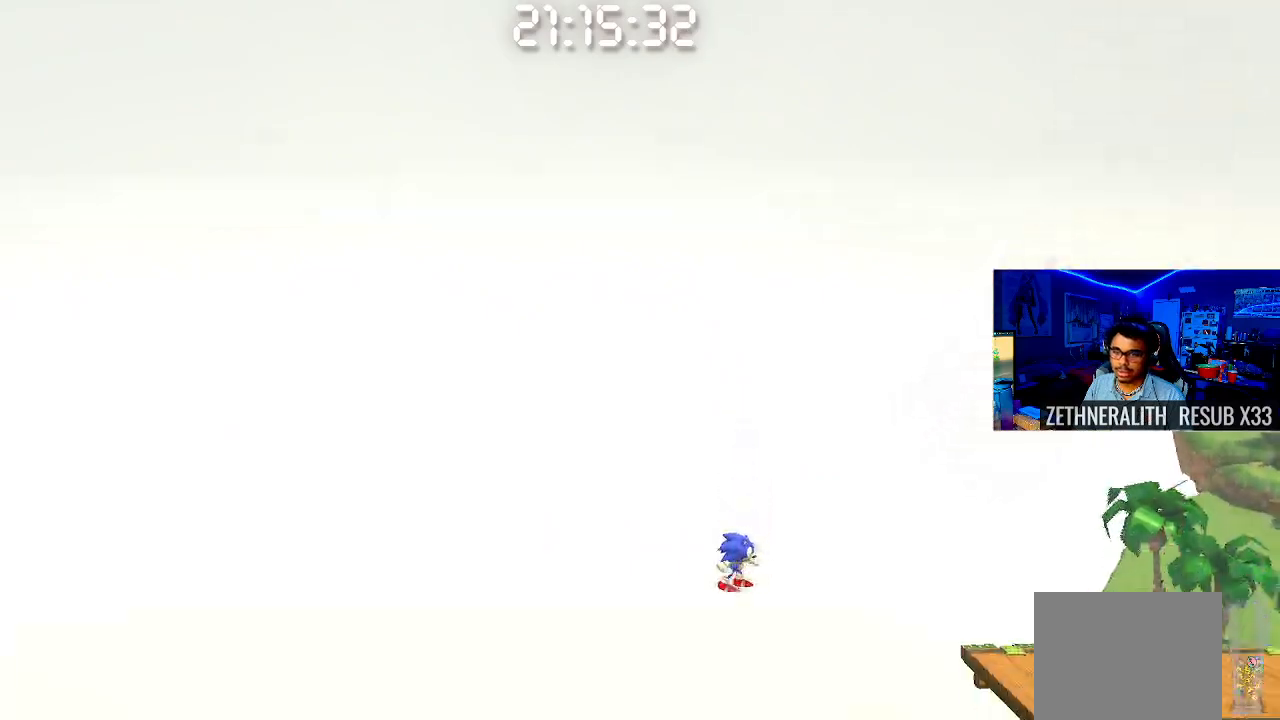
{"buttons": ["SQUARE"], "left_stick": "right", "right_stick": "center", "events": [[383, "SQUARE", "down"]]}
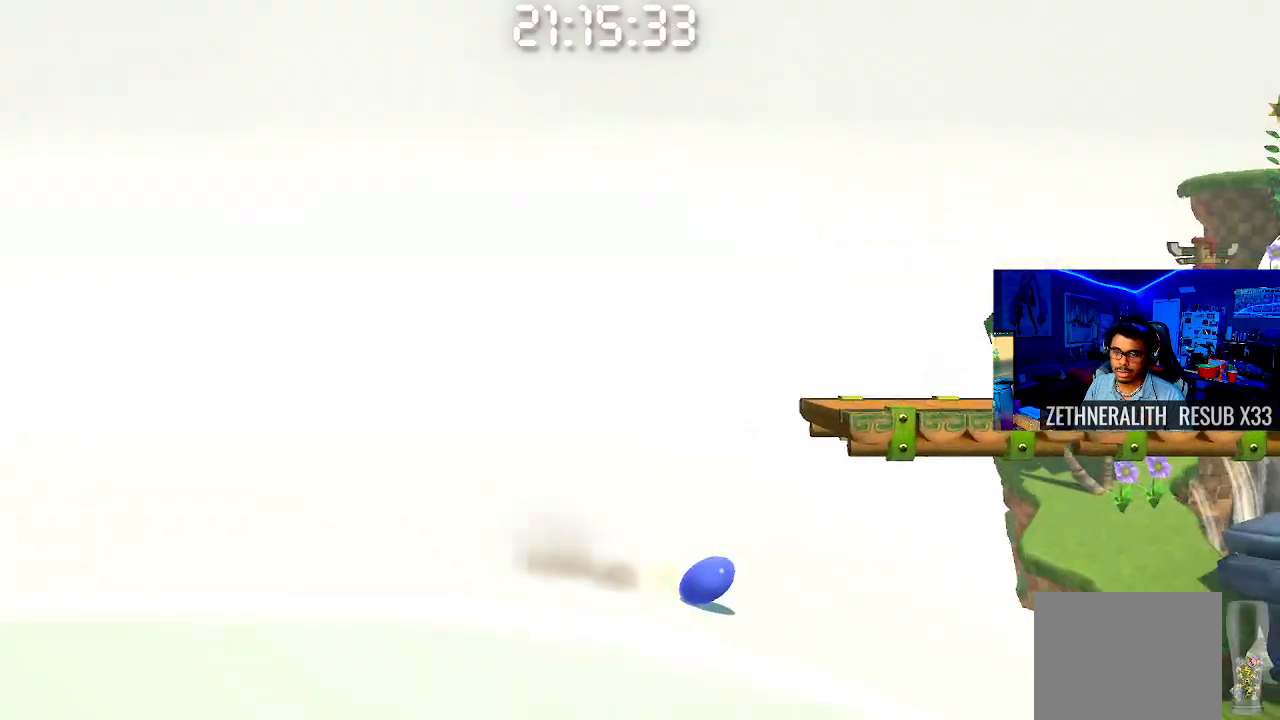
{"buttons": ["SQUARE"], "left_stick": "right", "right_stick": "center", "events": []}
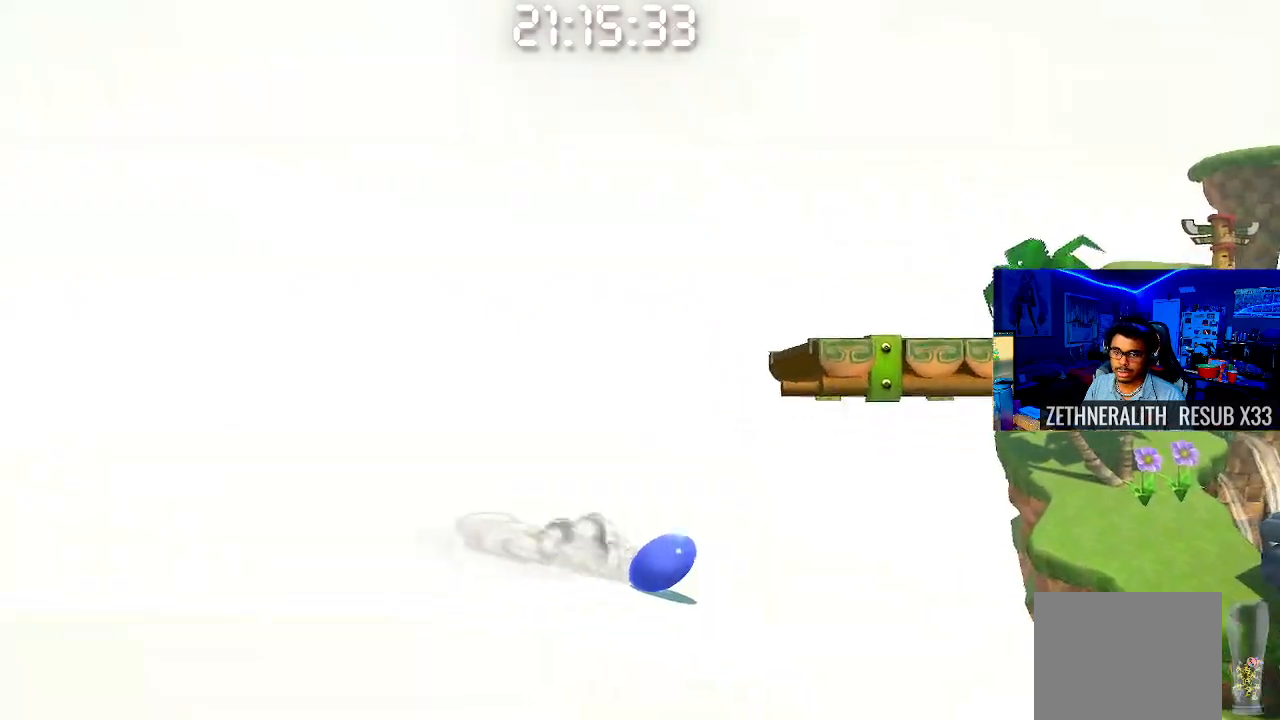
{"buttons": [], "left_stick": "right", "right_stick": "center", "events": [[33, "SQUARE", "up"]]}
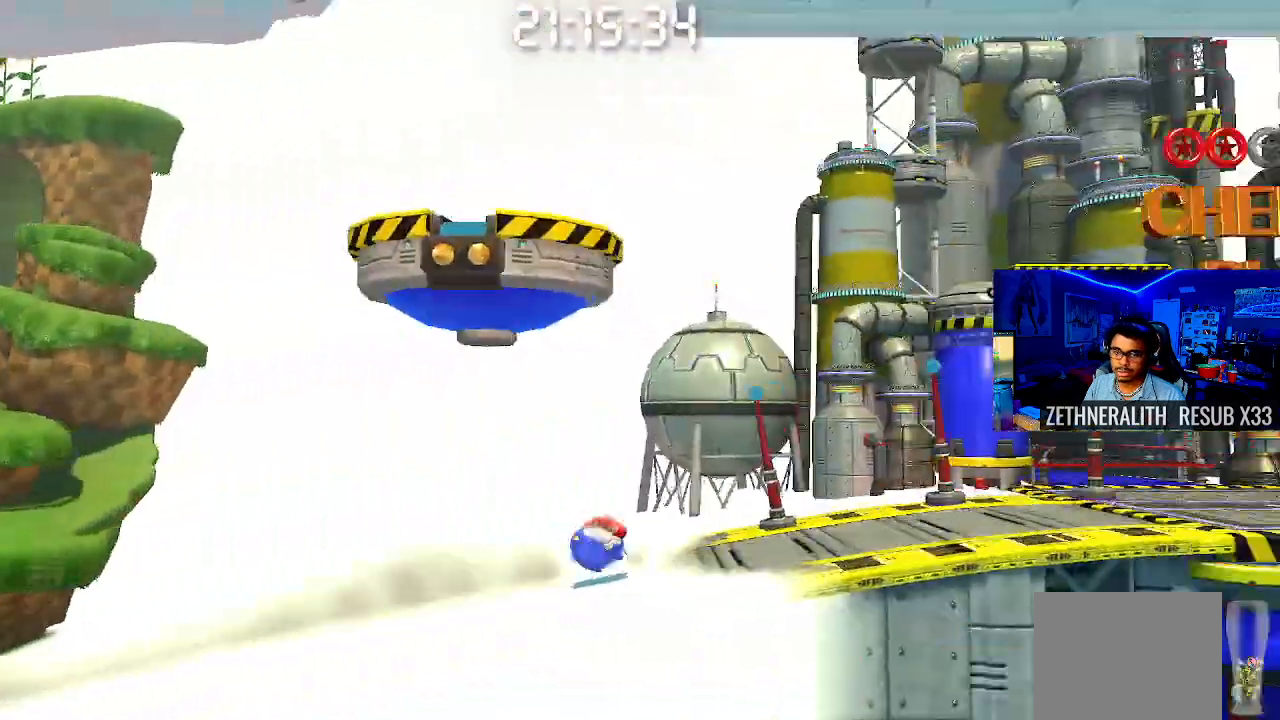
{"buttons": [], "left_stick": "right", "right_stick": "center", "events": []}
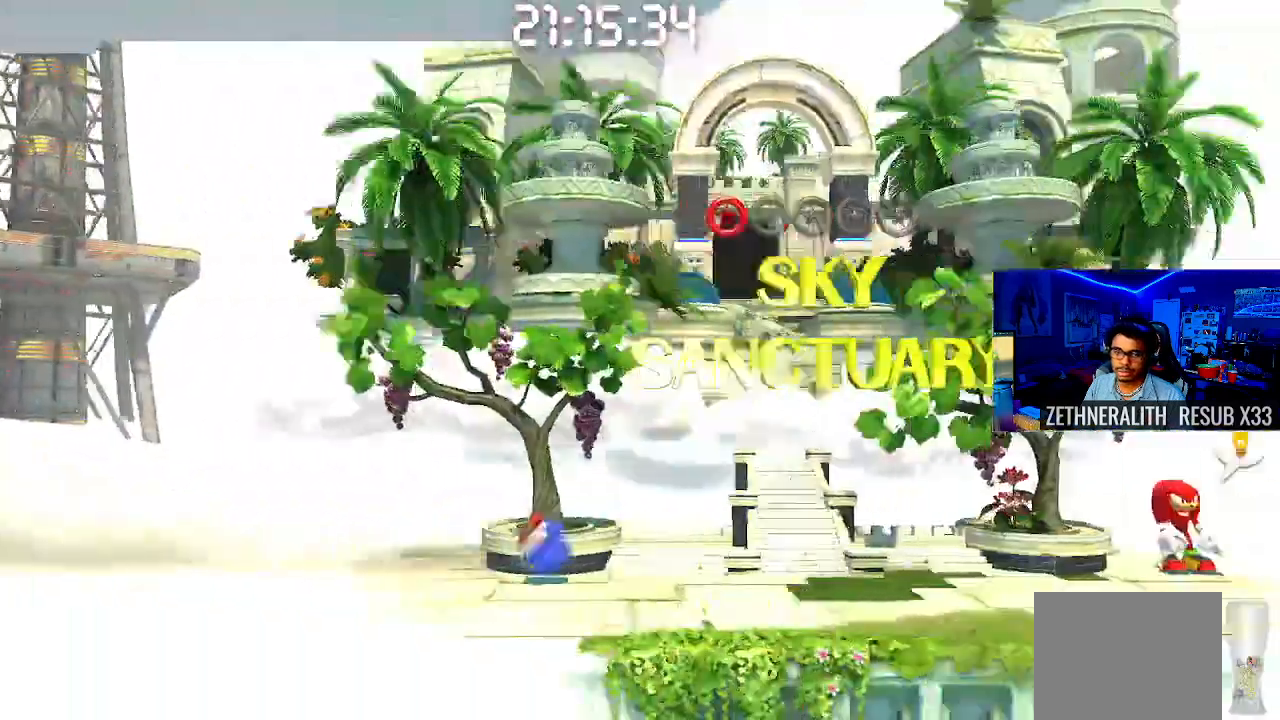
{"buttons": [], "left_stick": "right", "right_stick": "center", "events": []}
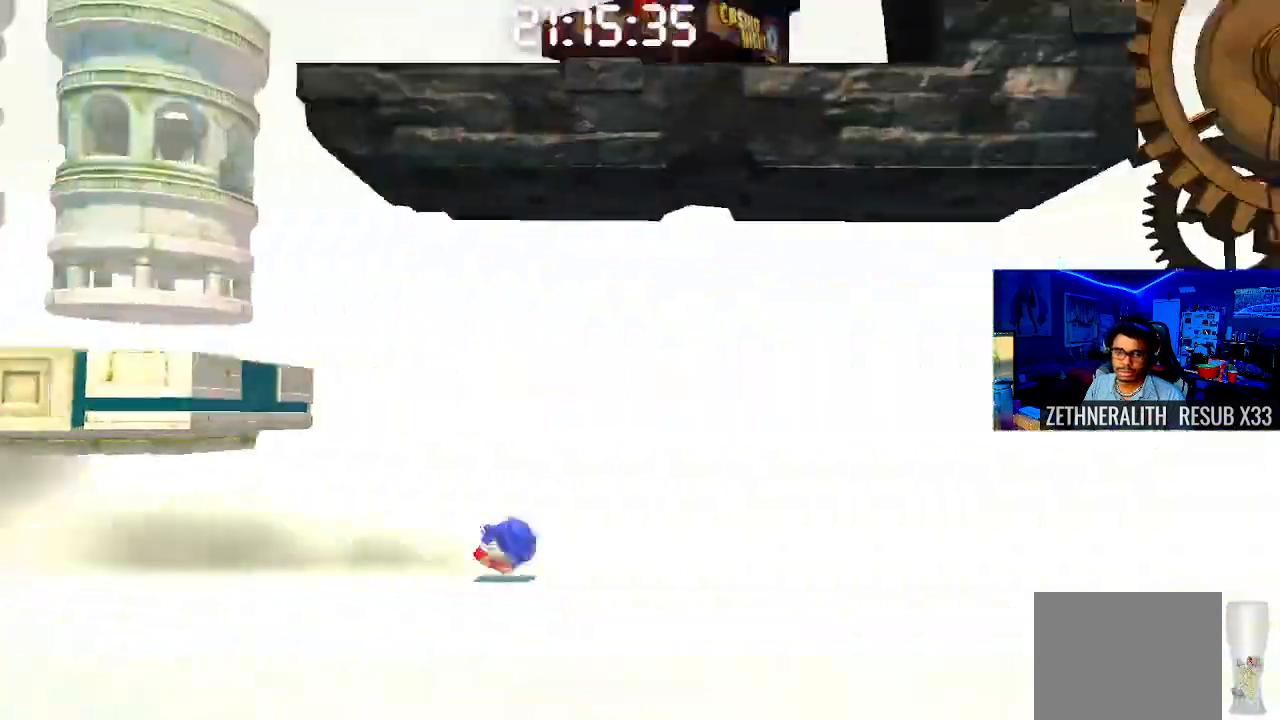
{"buttons": [], "left_stick": "center", "right_stick": "center", "events": [[250, "left_stick", "center"]]}
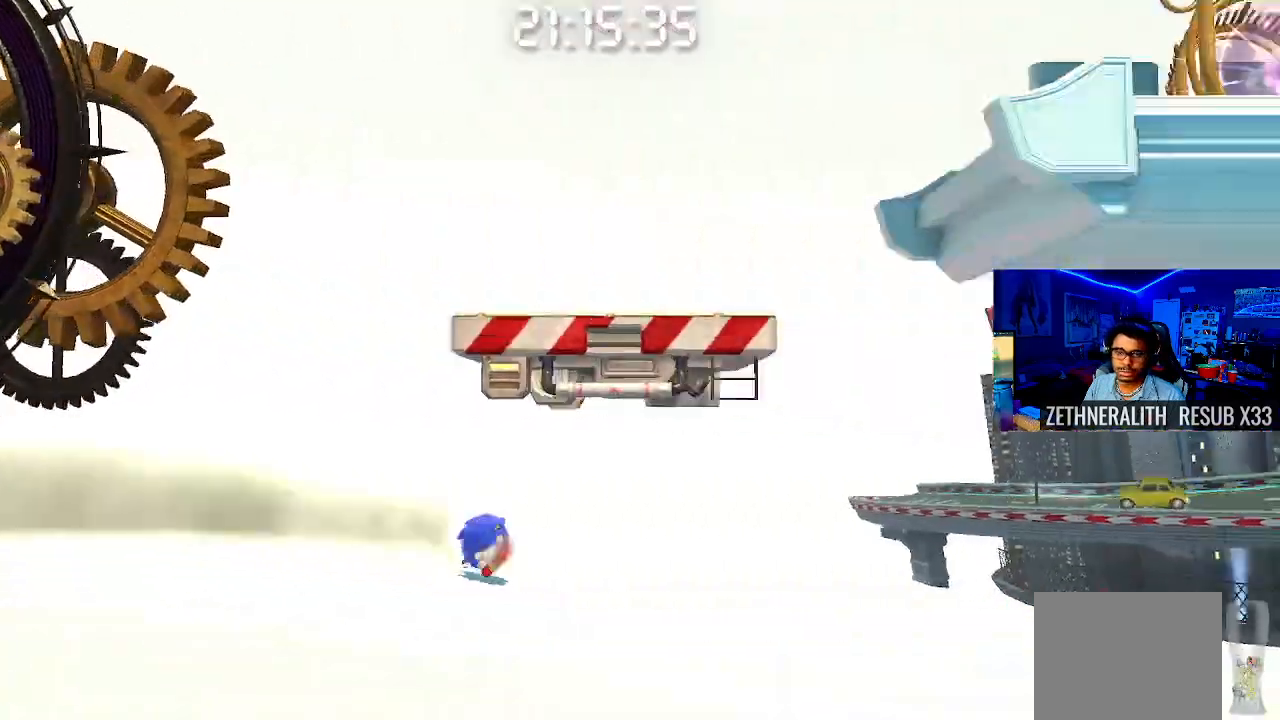
{"buttons": [], "left_stick": "left", "right_stick": "center", "events": [[150, "left_stick", "left"]]}
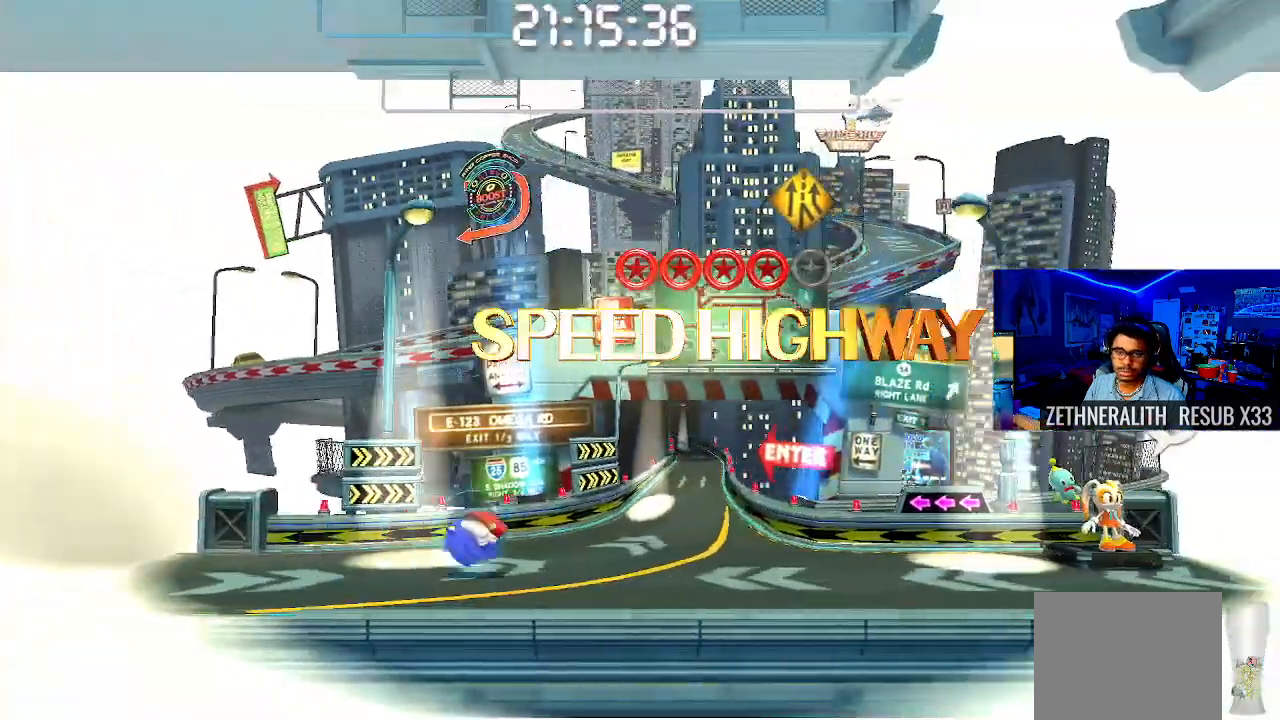
{"buttons": [], "left_stick": "left", "right_stick": "center", "events": []}
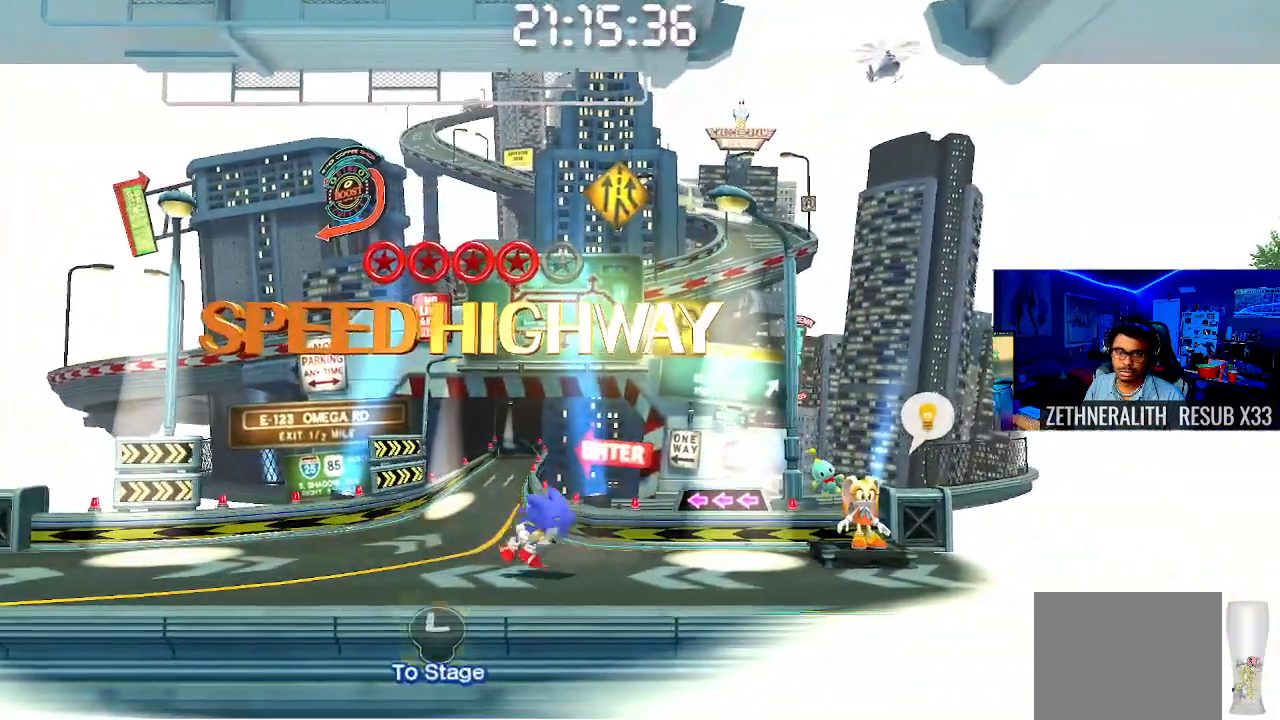
{"buttons": [], "left_stick": "left", "right_stick": "center", "events": [[150, "CROSS", "down"], [433, "CROSS", "up"]]}
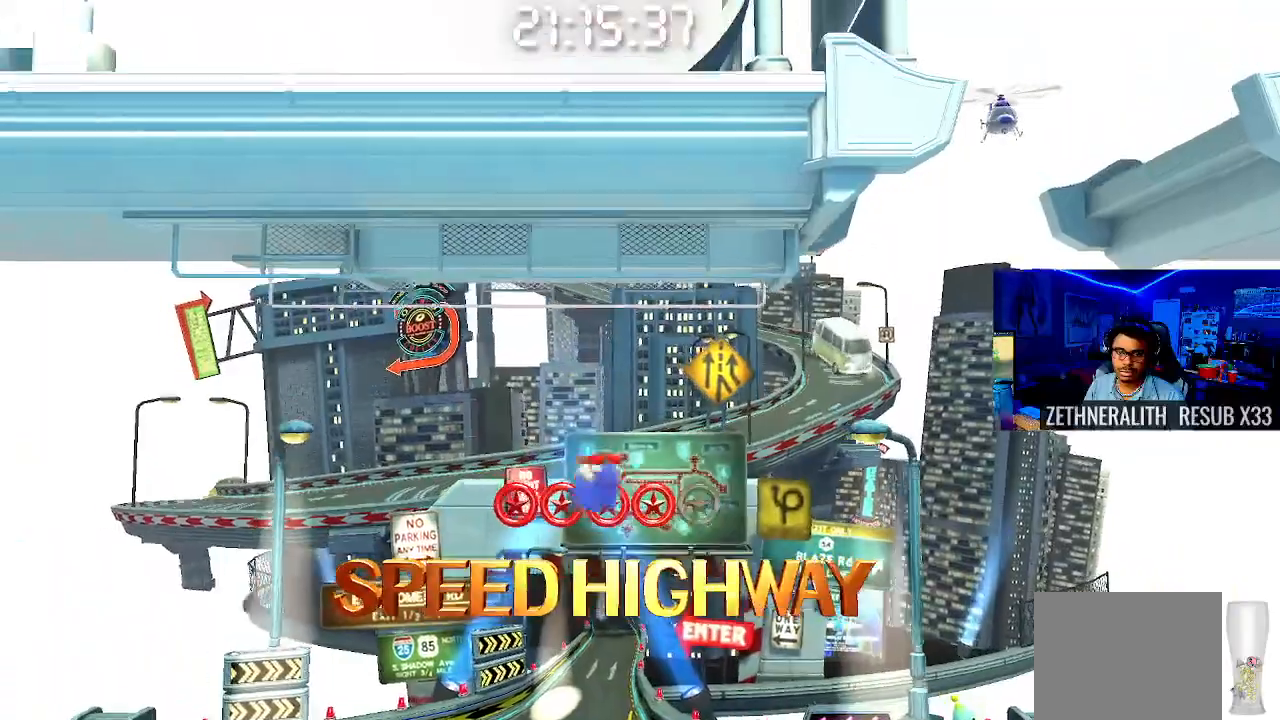
{"buttons": [], "left_stick": "left", "right_stick": "center", "events": []}
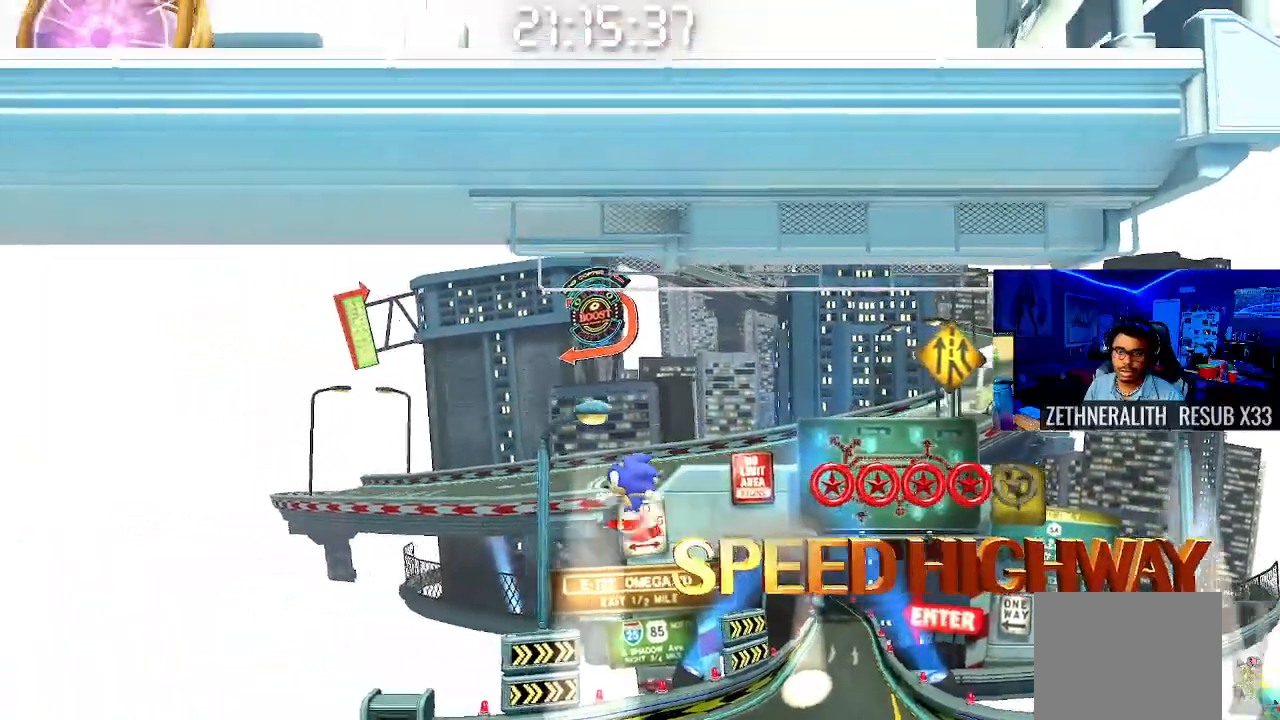
{"buttons": [], "left_stick": "left", "right_stick": "center", "events": []}
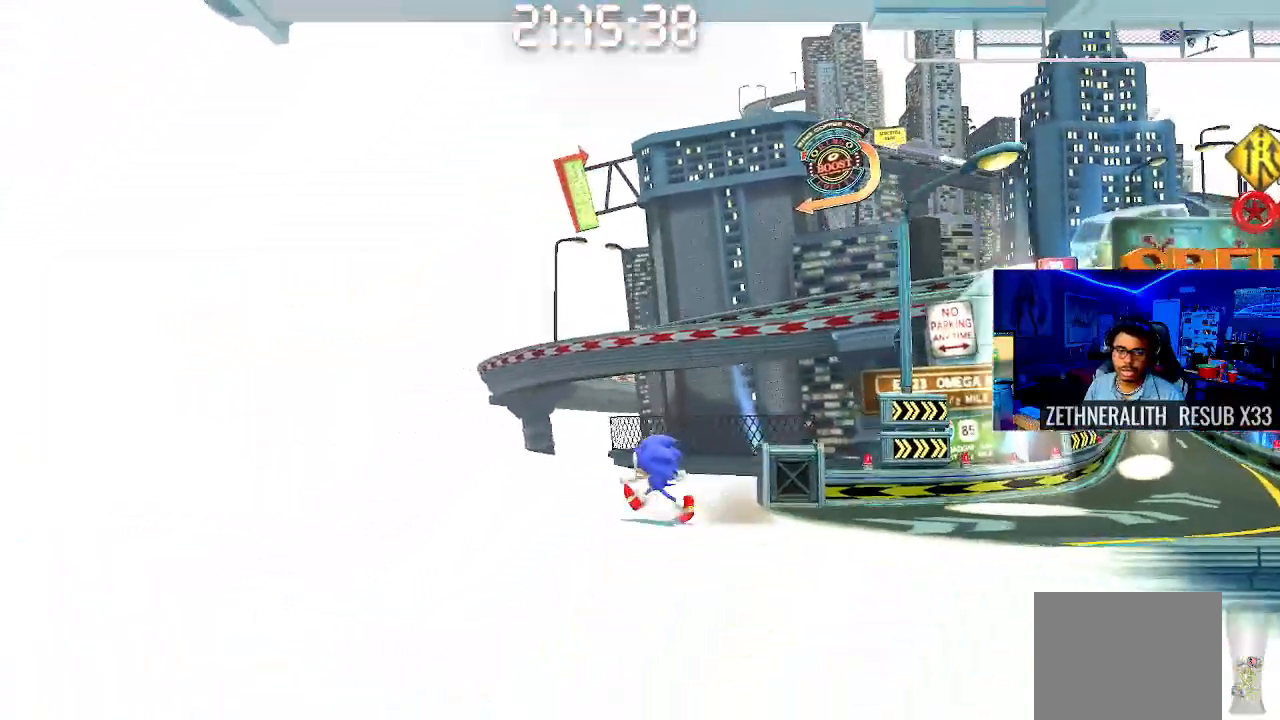
{"buttons": [], "left_stick": "left", "right_stick": "center", "events": []}
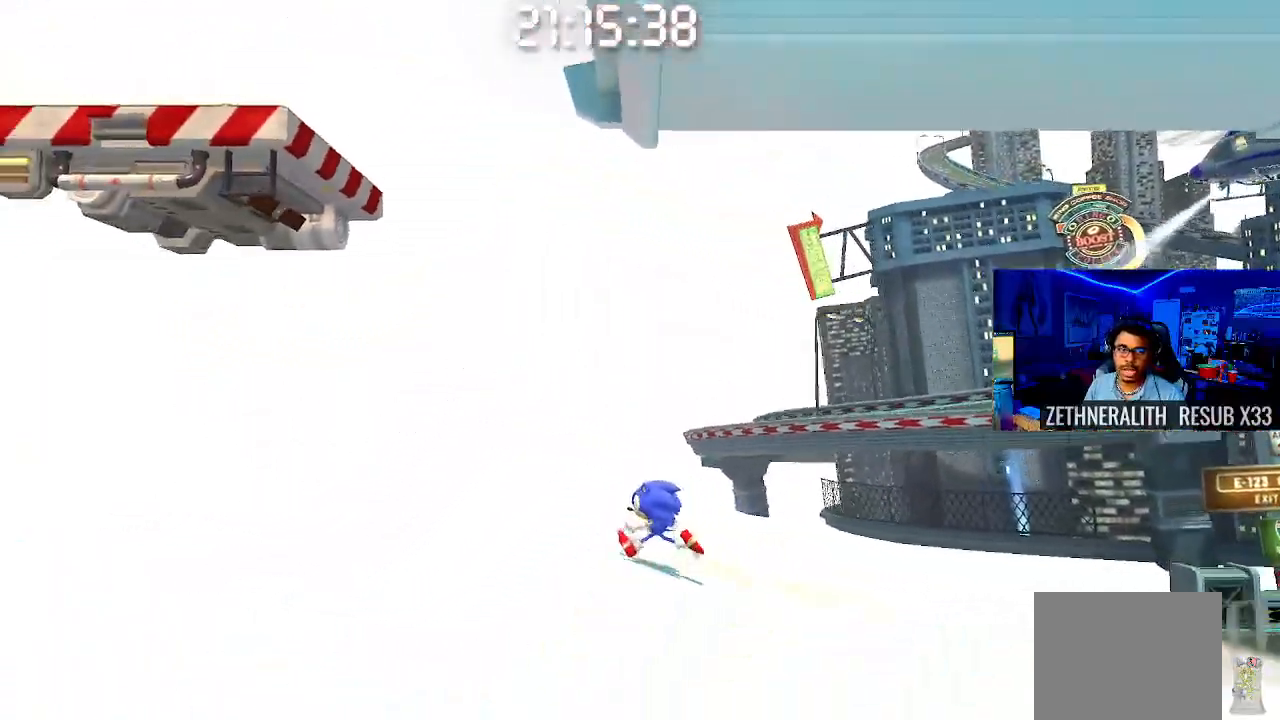
{"buttons": ["CROSS"], "left_stick": "right", "right_stick": "center", "events": [[267, "left_stick", "right"], [317, "CROSS", "down"]]}
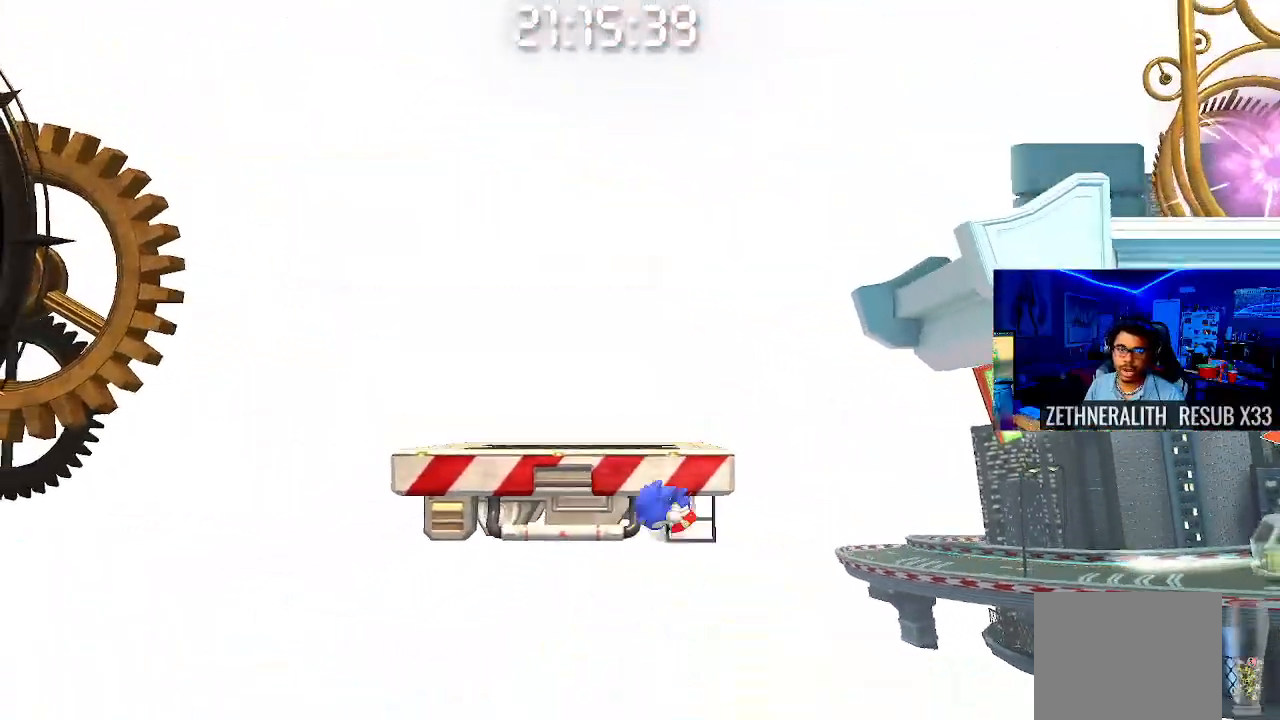
{"buttons": [], "left_stick": "right", "right_stick": "center", "events": [[50, "left_stick", "center"], [217, "CROSS", "up"], [383, "left_stick", "right"]]}
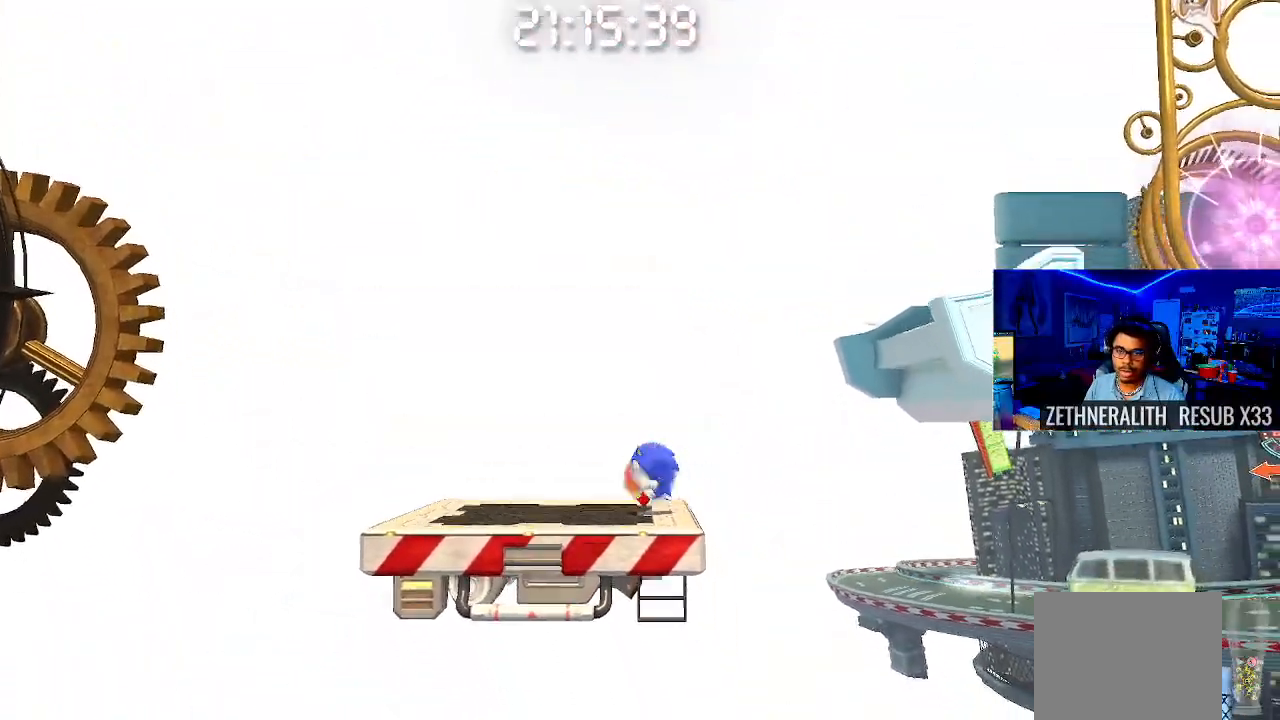
{"buttons": ["CROSS"], "left_stick": "right", "right_stick": "center", "events": [[83, "CROSS", "down"]]}
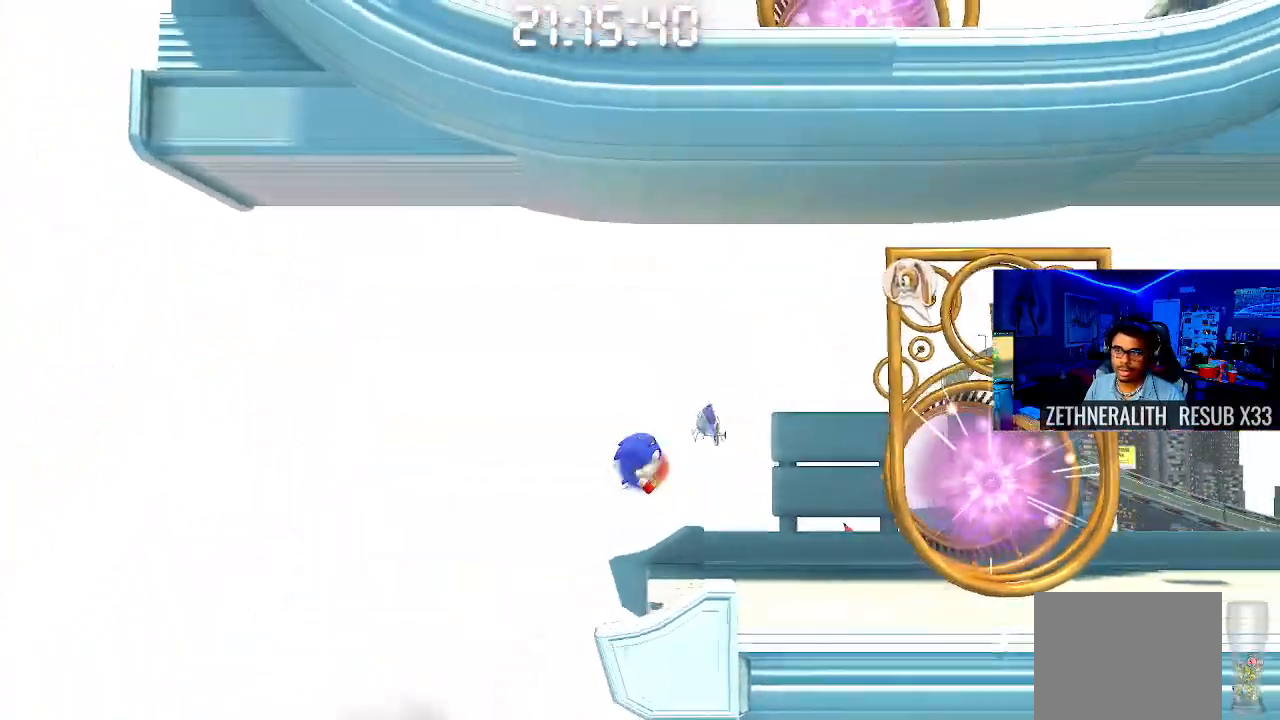
{"buttons": [], "left_stick": "center", "right_stick": "center", "events": [[33, "CROSS", "up"], [233, "left_stick", "center"], [317, "left_stick", "left"], [333, "CROSS", "down"], [383, "CROSS", "up"], [483, "left_stick", "center"]]}
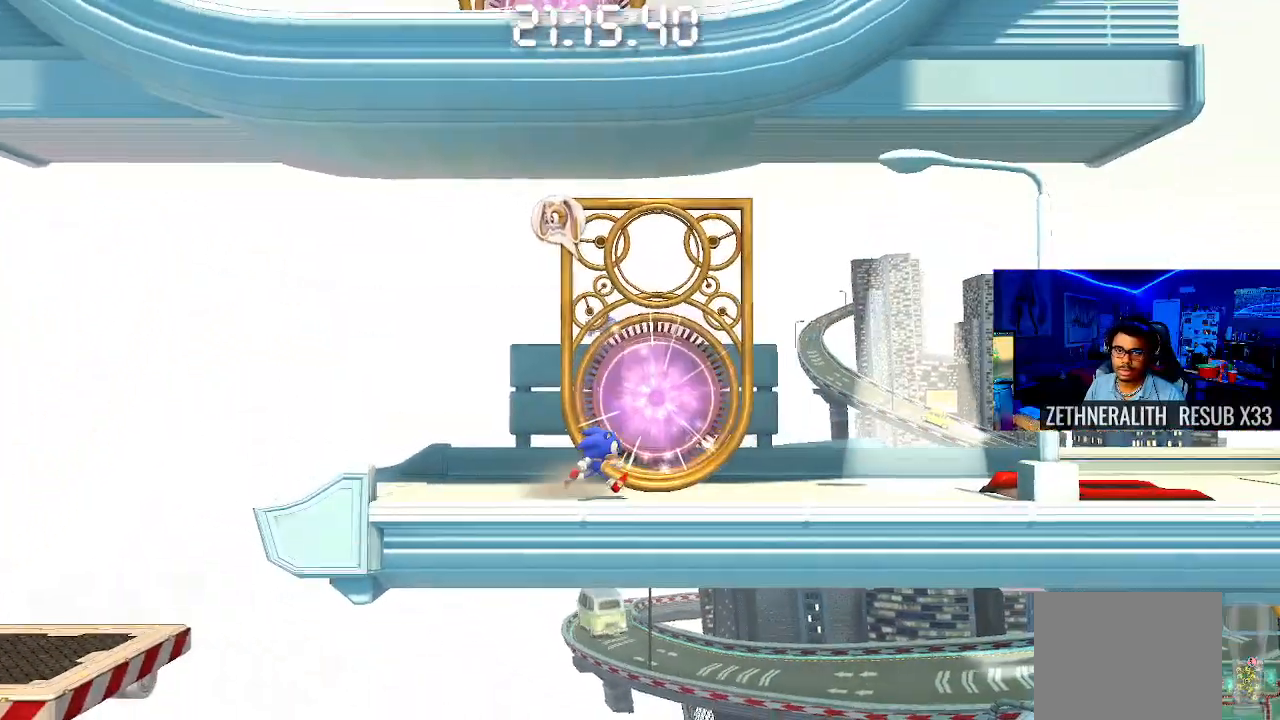
{"buttons": [], "left_stick": "down-right", "right_stick": "center", "events": [[200, "left_stick", "right"], [250, "left_stick", "down-right"]]}
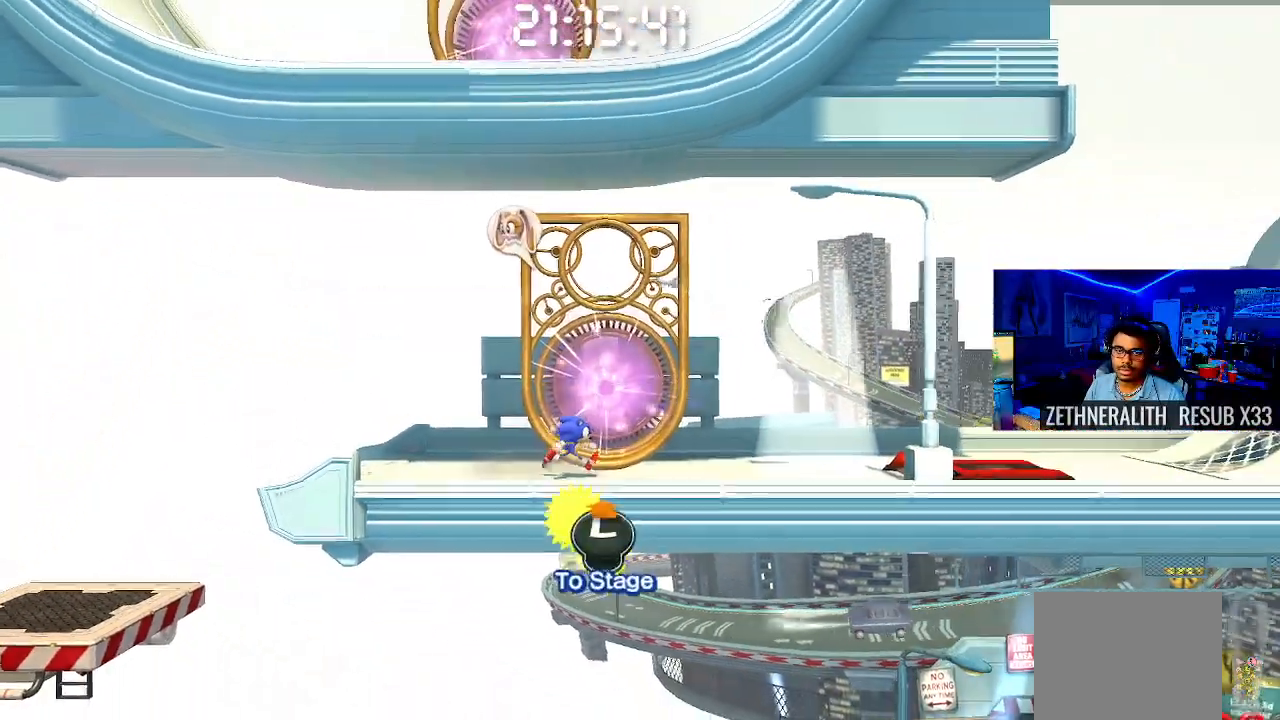
{"buttons": [], "left_stick": "left", "right_stick": "center", "events": [[233, "left_stick", "center"], [367, "left_stick", "left"]]}
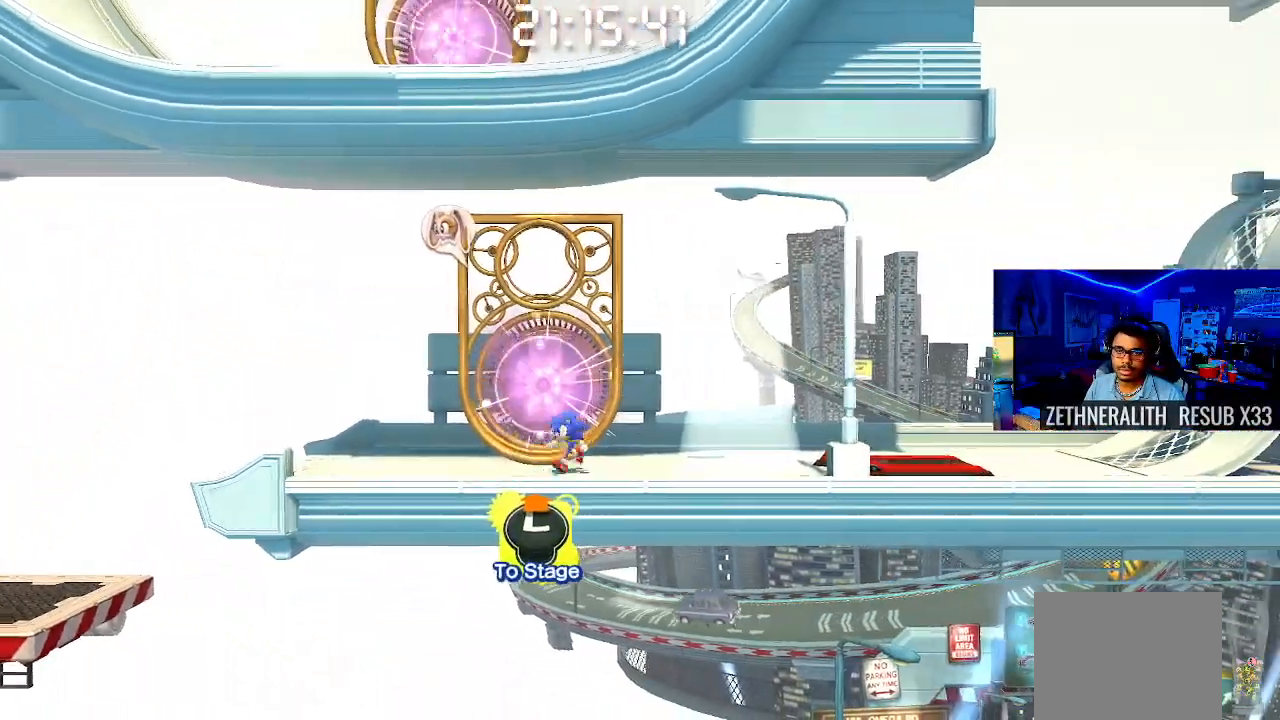
{"buttons": [], "left_stick": "center", "right_stick": "center", "events": [[133, "left_stick", "up"], [317, "left_stick", "center"]]}
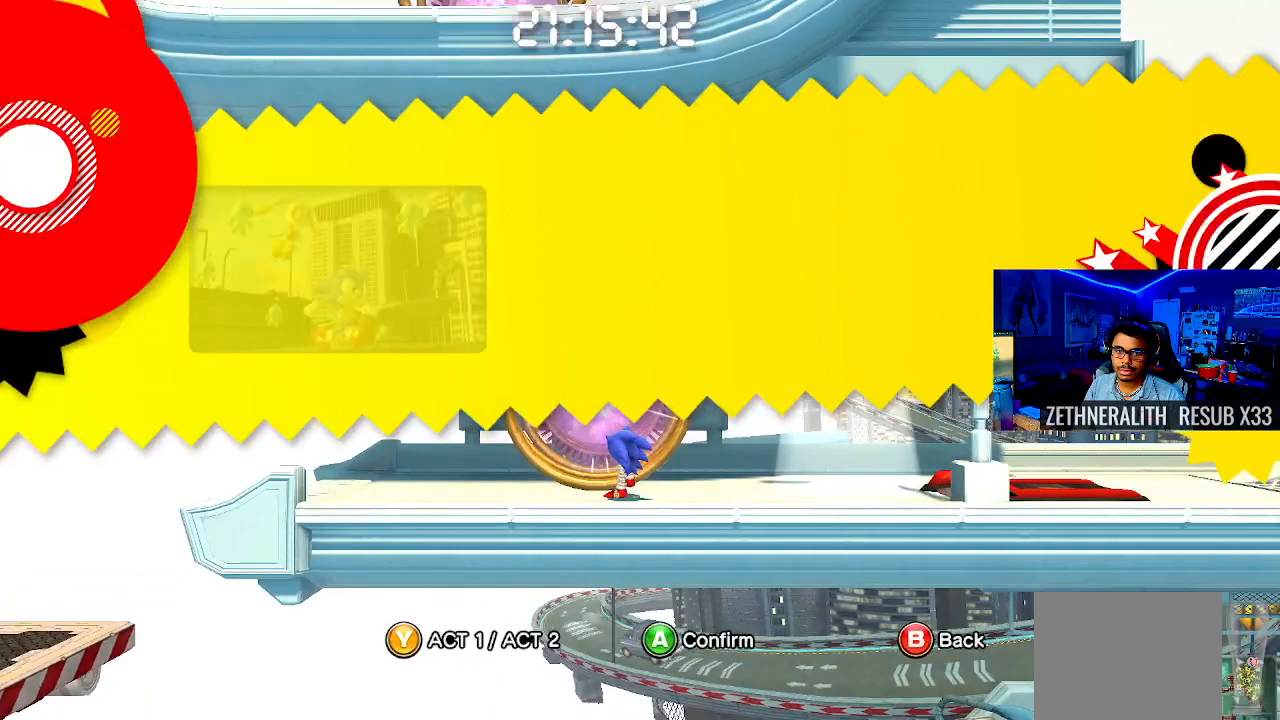
{"buttons": [], "left_stick": "center", "right_stick": "center", "events": []}
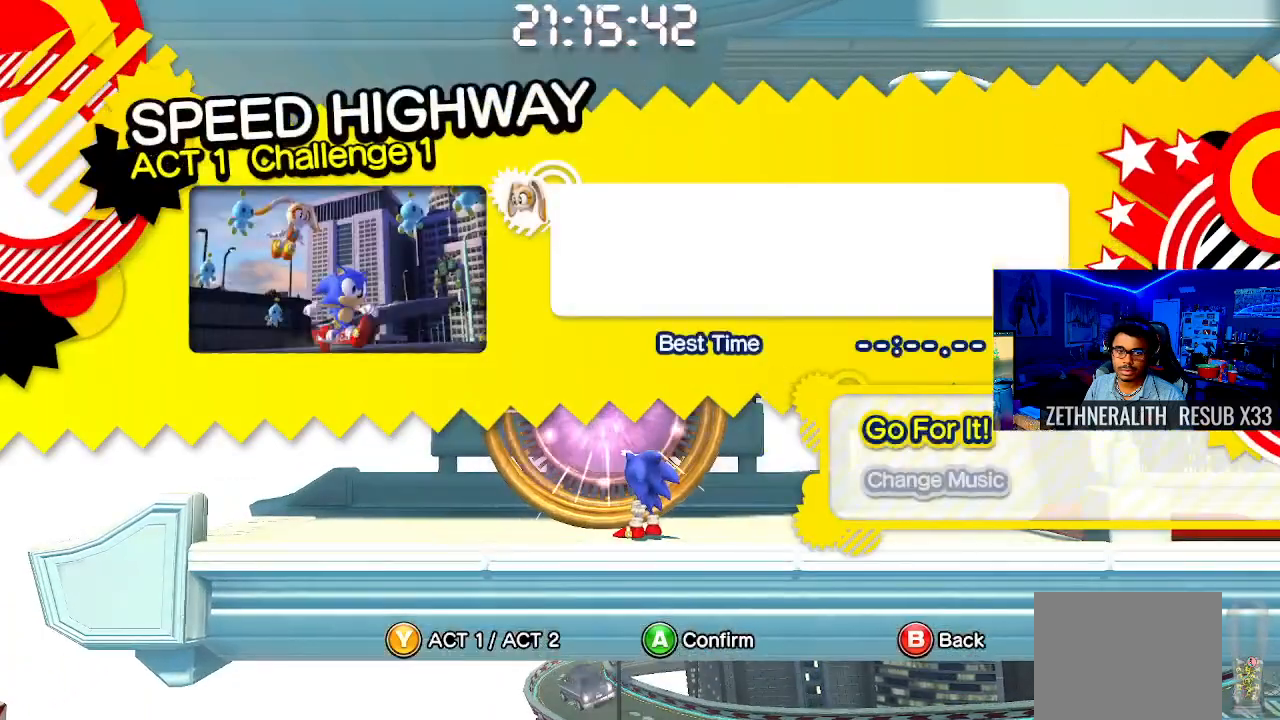
{"buttons": [], "left_stick": "center", "right_stick": "center", "events": []}
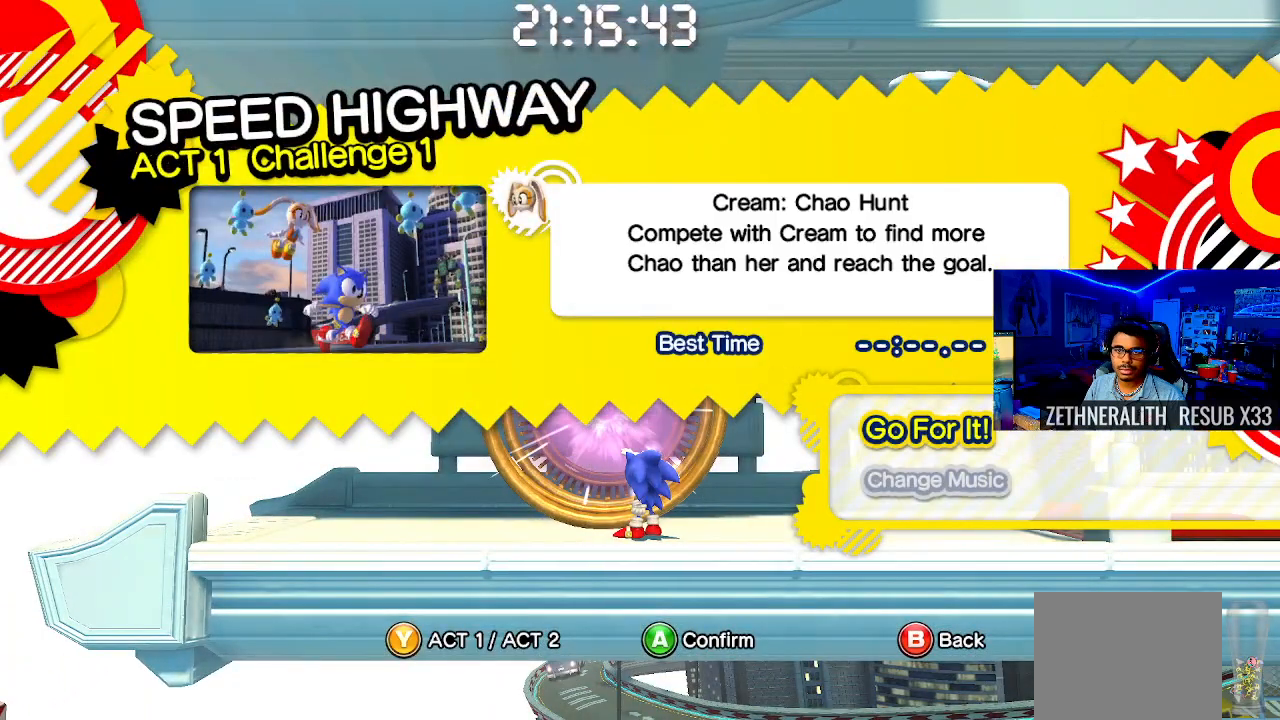
{"buttons": [], "left_stick": "center", "right_stick": "center", "events": []}
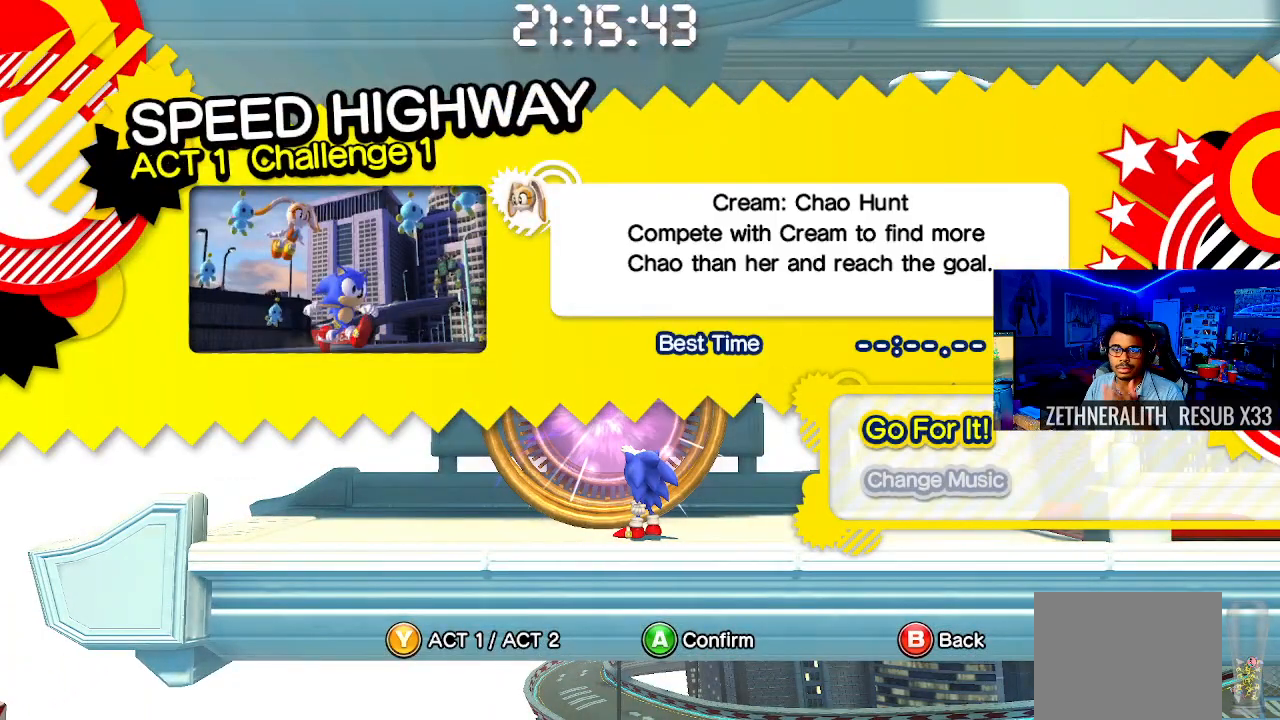
{"buttons": [], "left_stick": "center", "right_stick": "center", "events": []}
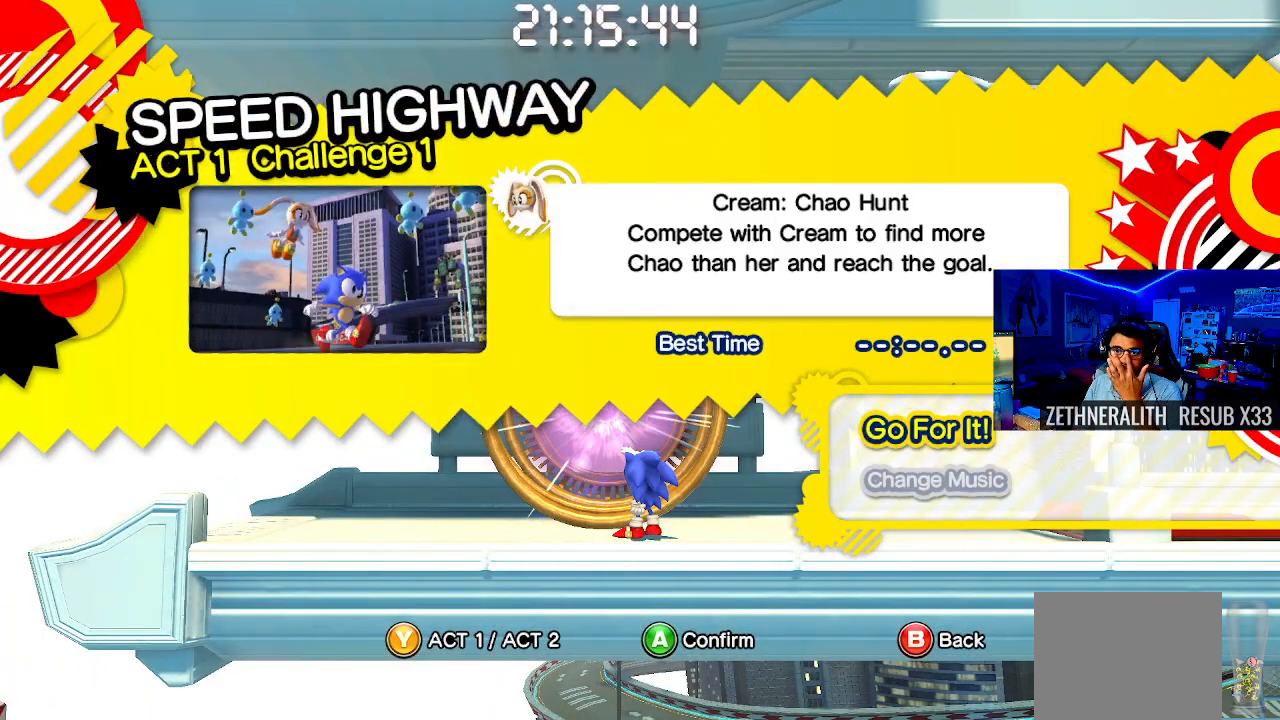
{"buttons": [], "left_stick": "center", "right_stick": "center", "events": []}
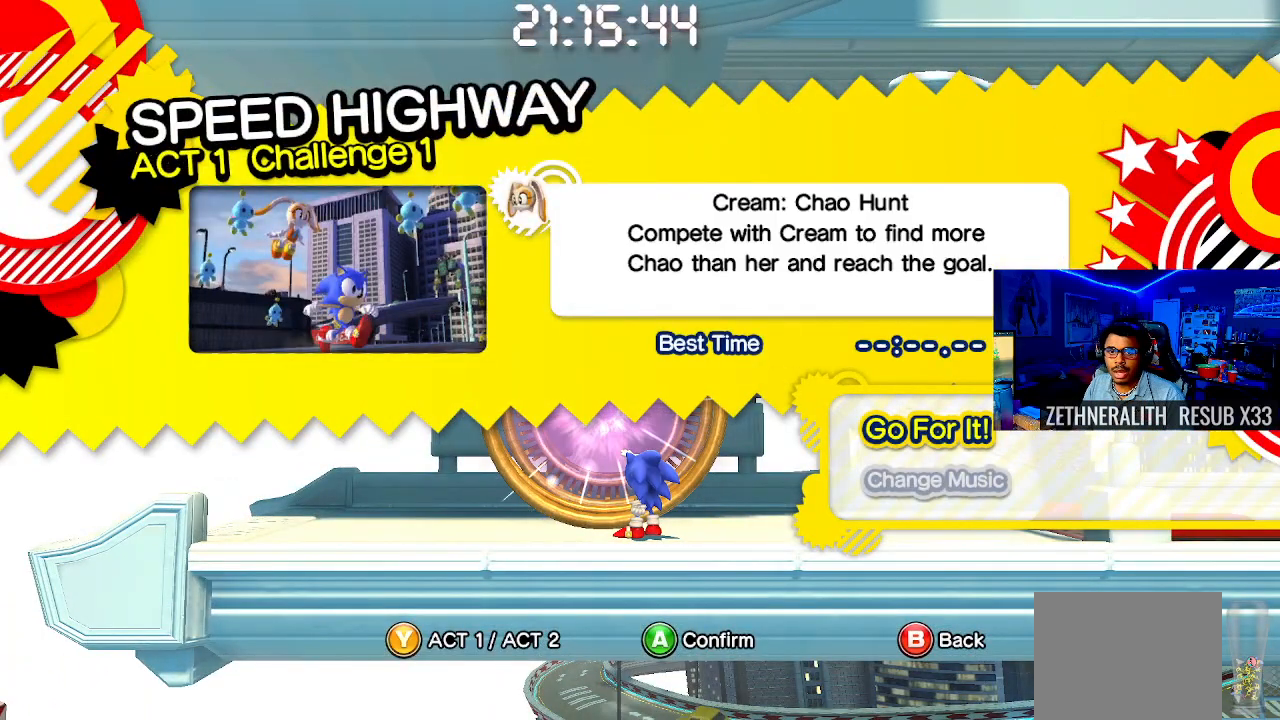
{"buttons": [], "left_stick": "center", "right_stick": "center", "events": []}
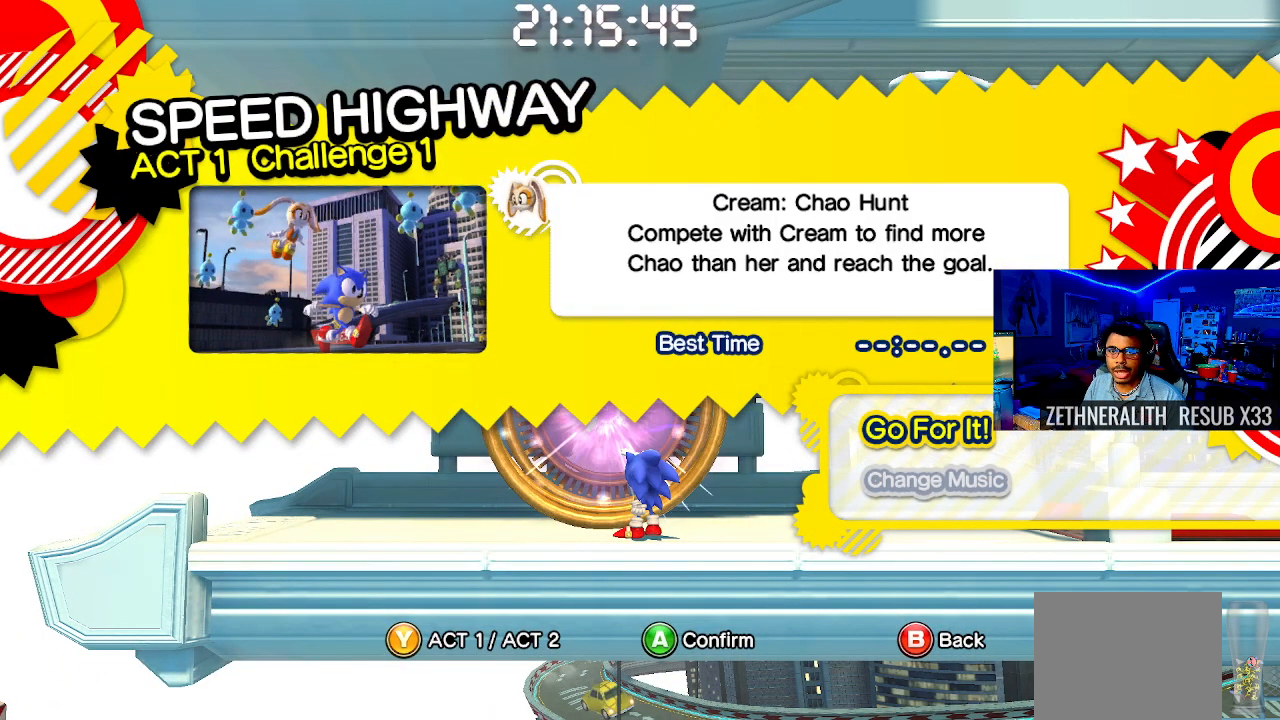
{"buttons": [], "left_stick": "center", "right_stick": "center", "events": []}
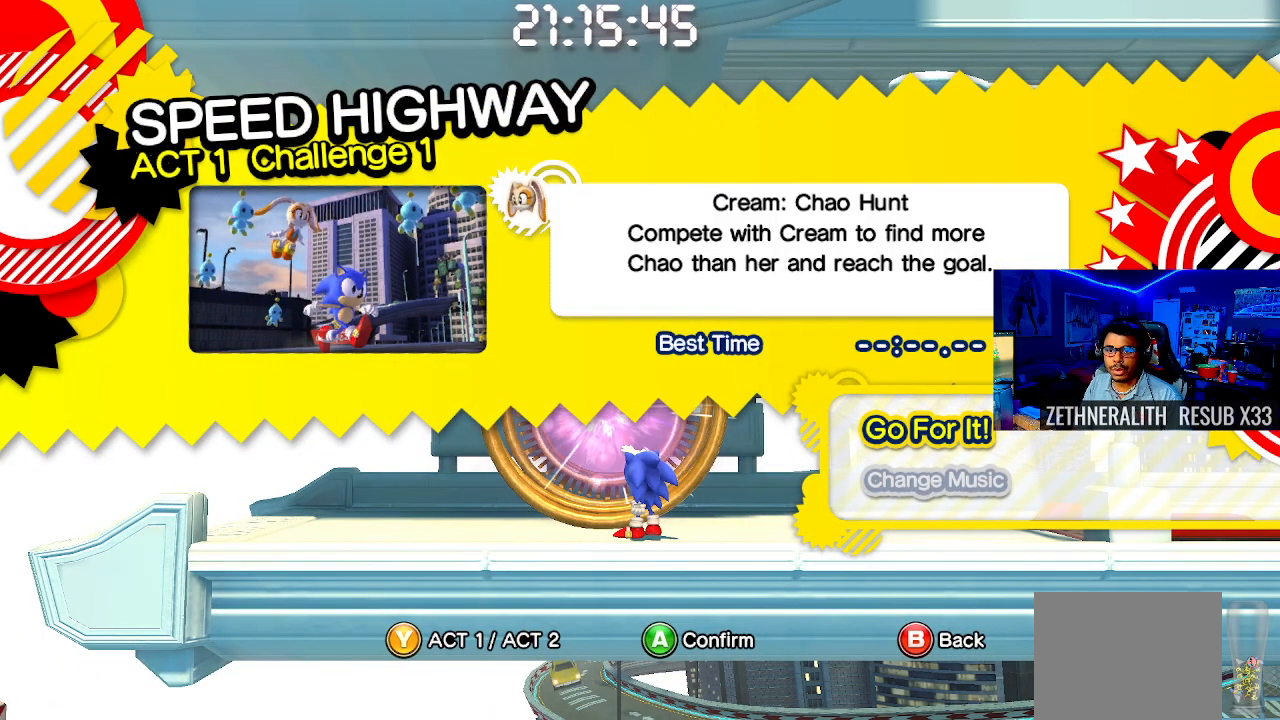
{"buttons": [], "left_stick": "center", "right_stick": "center", "events": []}